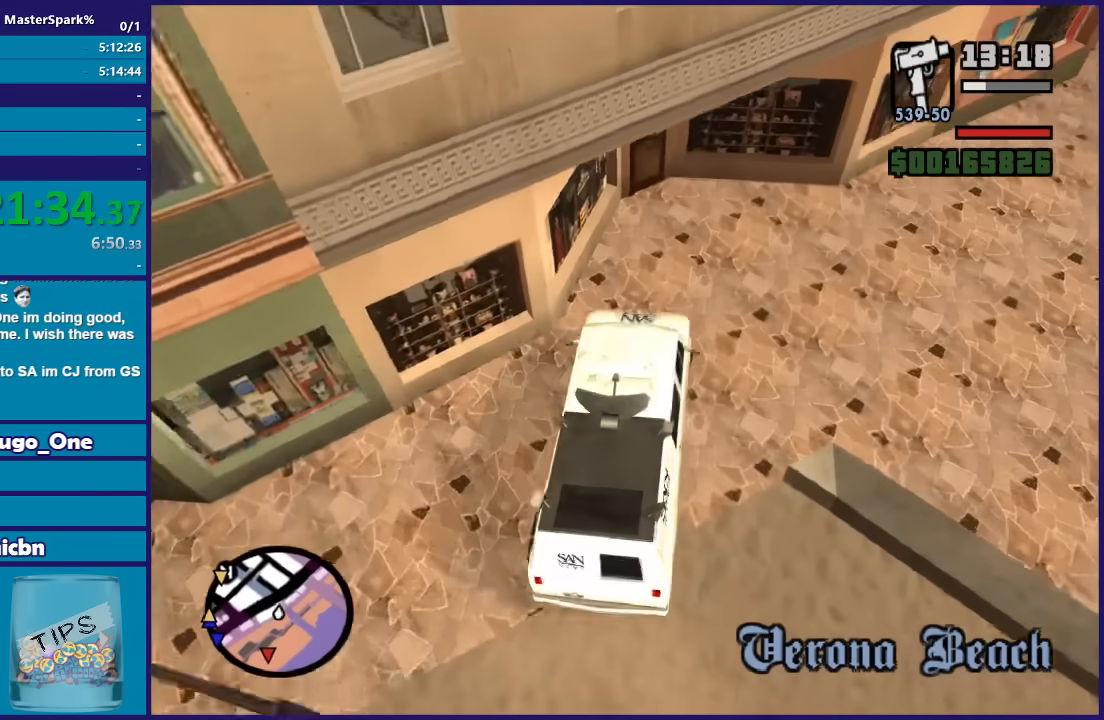
Gameplay with a controller (Xbox layout); each line is a JSON object with the inputs held at the frame after it. "button_events" lists button changes between this image and that frame as [ms after this image, input, new state], when the widget could be followed in between (sticks are given only as held states).
{"buttons": ["R2"], "left_stick": "right", "right_stick": "right", "button_events": [[33, "L2", "up"], [367, "R2", "down"]]}
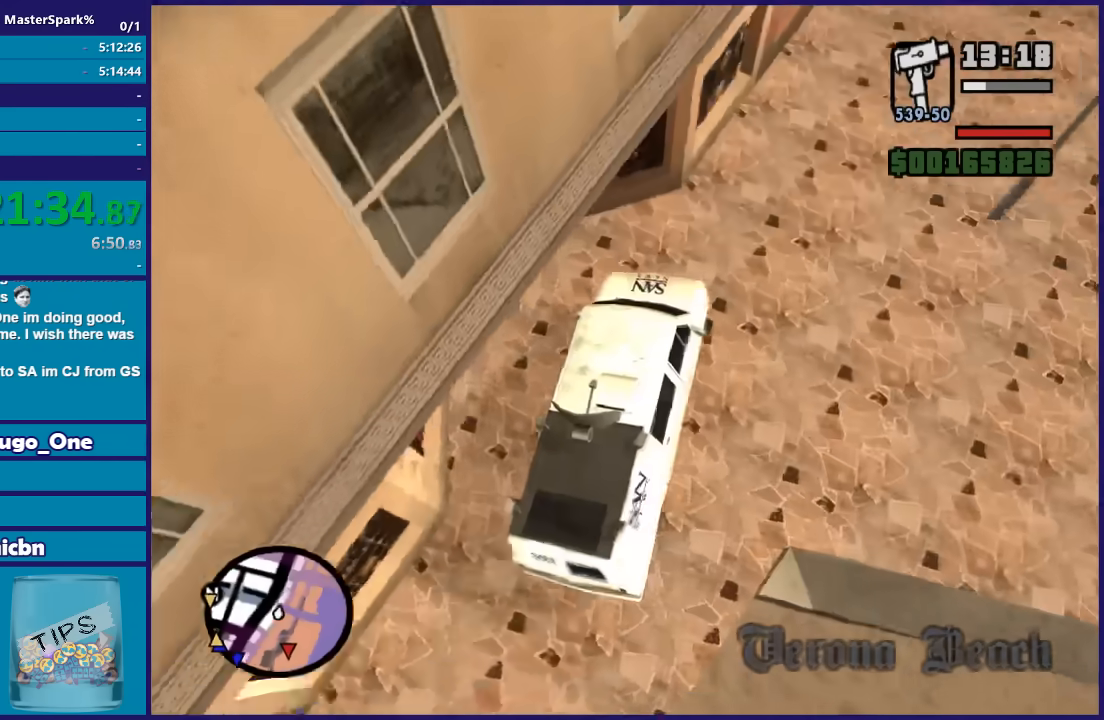
{"buttons": ["R2"], "left_stick": "left", "right_stick": "center", "button_events": []}
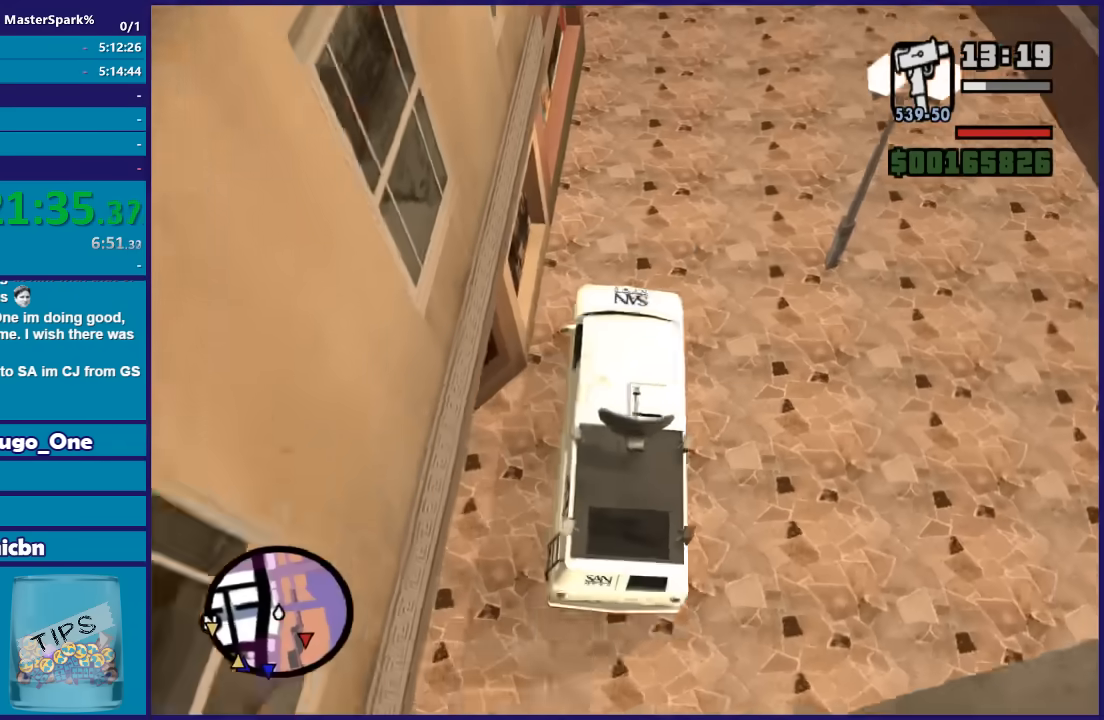
{"buttons": ["R2"], "left_stick": "down-right", "right_stick": "center", "button_events": []}
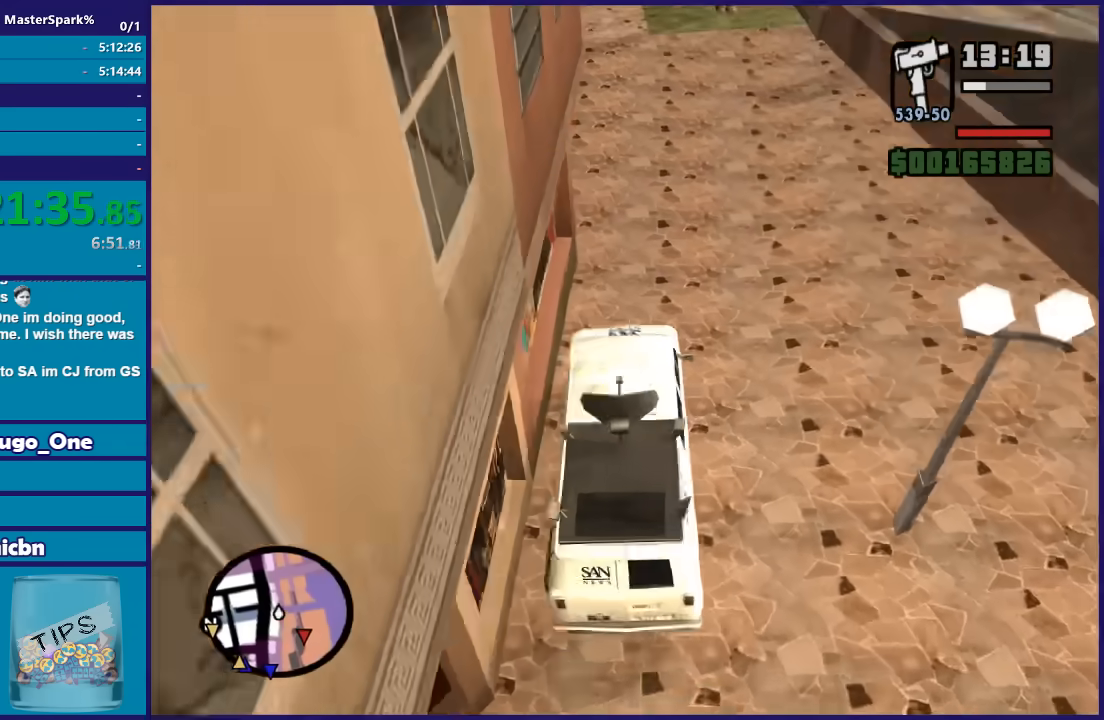
{"buttons": ["R2"], "left_stick": "center", "right_stick": "center", "button_events": []}
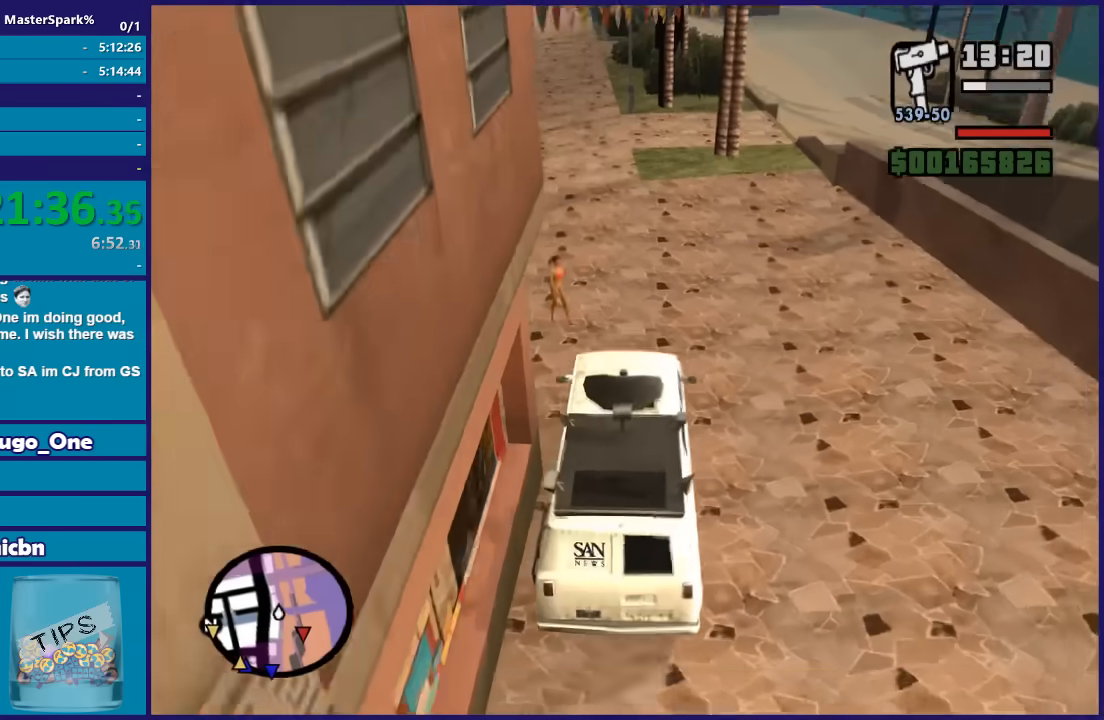
{"buttons": ["R2"], "left_stick": "left", "right_stick": "center", "button_events": []}
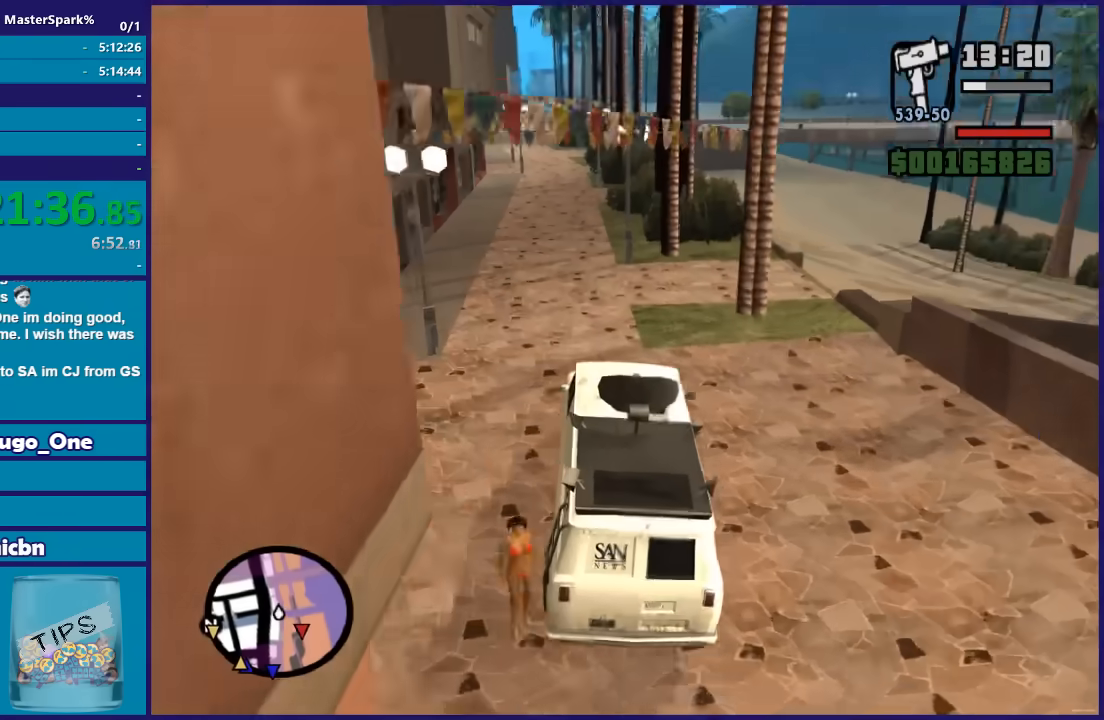
{"buttons": ["R2"], "left_stick": "right", "right_stick": "down", "button_events": []}